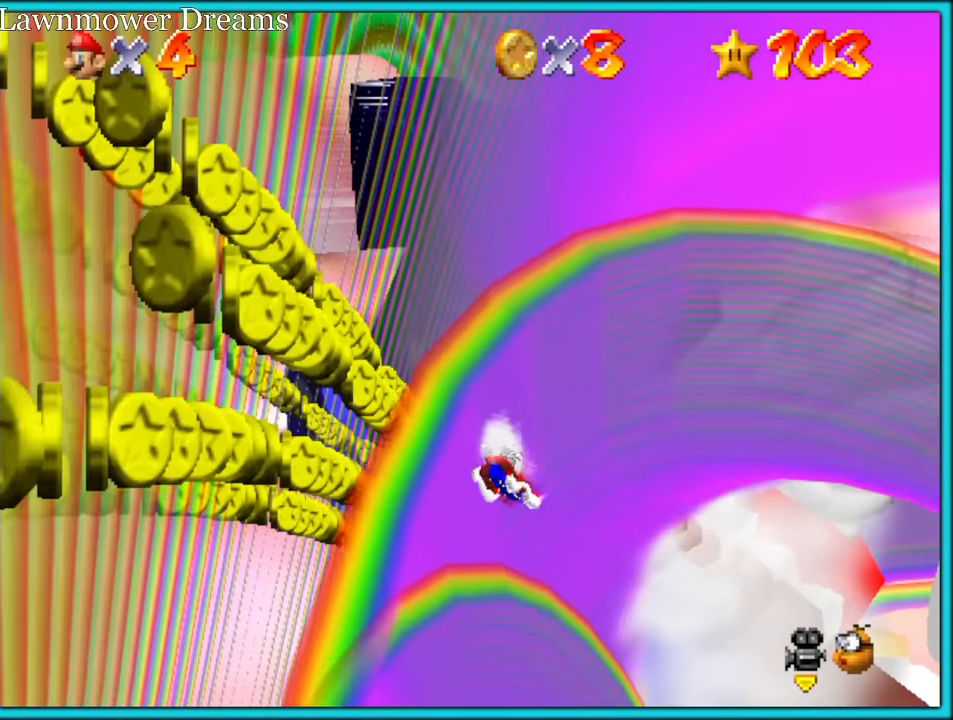
Gameplay with a controller (Nintendo layout); each line is a JSON object with the inputs held at the frame after it (dt_ms = milliseconds from this image to that frame). "button_events" lists button changes between this image and that frame as [ms after this image, input, new state], when the widget could be followed in between (sticks are given only as held states). Not read: L1 L3 R3.
{"dt_ms": 500, "buttons": [], "left_stick": "right", "button_events": []}
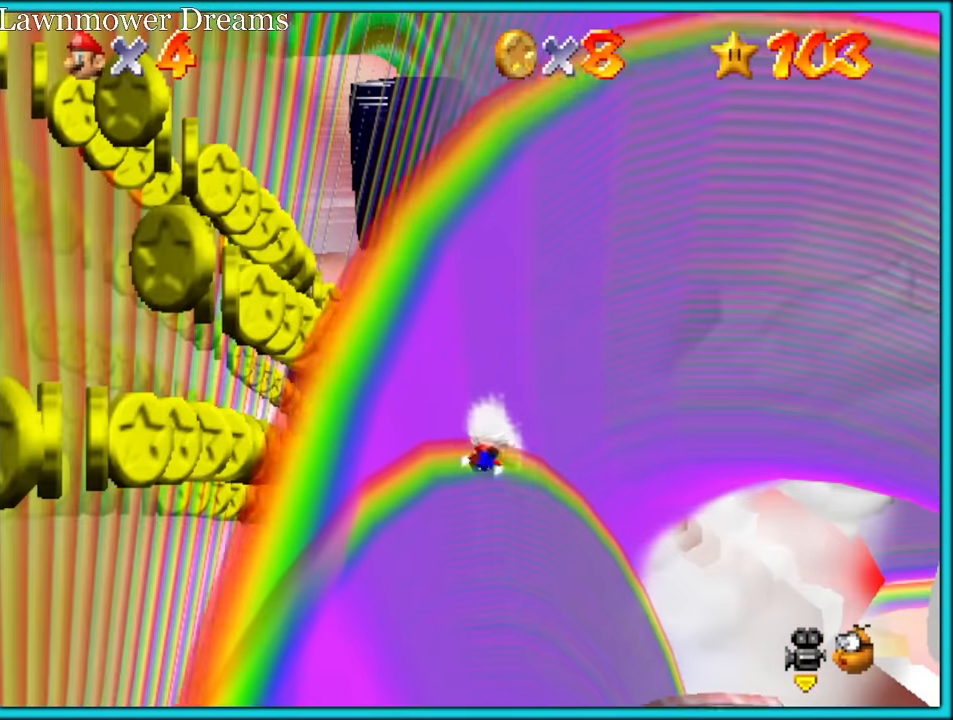
{"dt_ms": 500, "buttons": [], "left_stick": "down-right", "button_events": []}
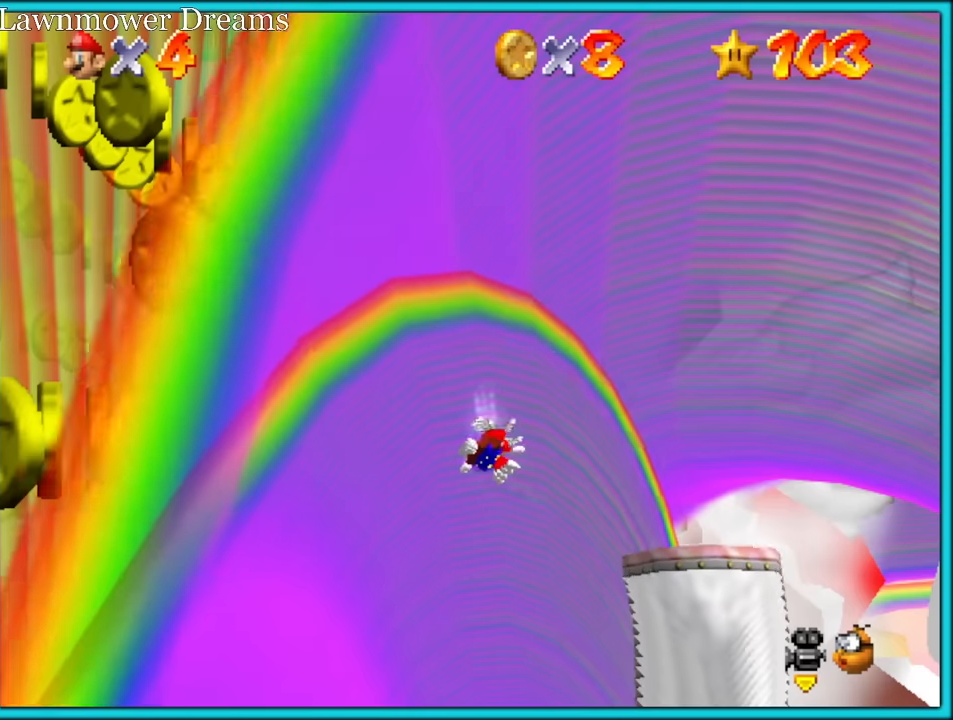
{"dt_ms": 500, "buttons": [], "left_stick": "up-right", "button_events": []}
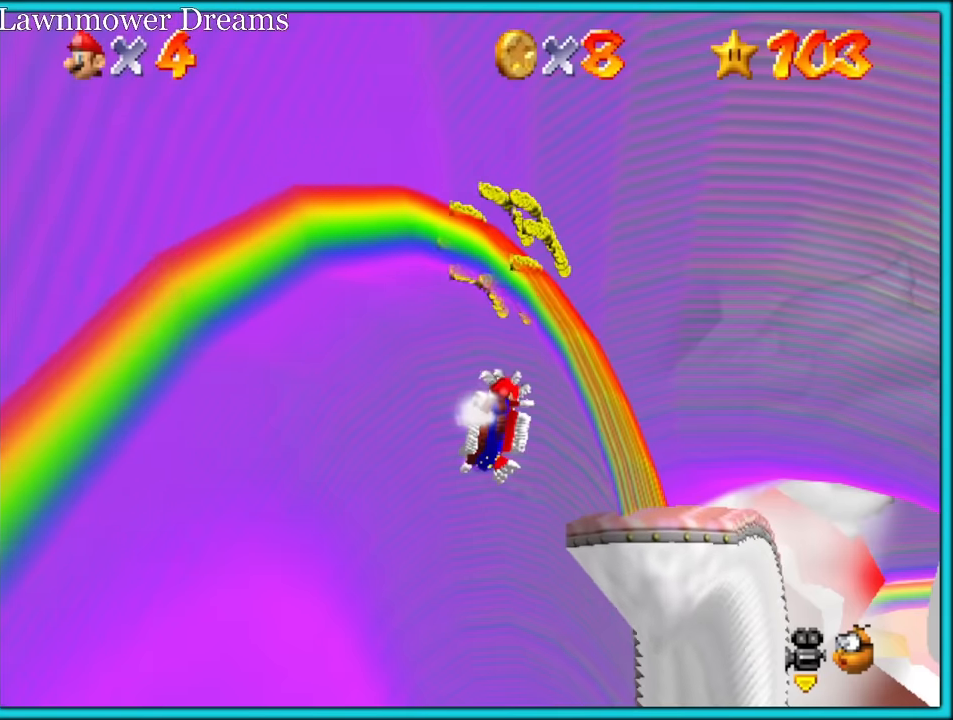
{"dt_ms": 1000, "buttons": [], "left_stick": "up-left", "button_events": []}
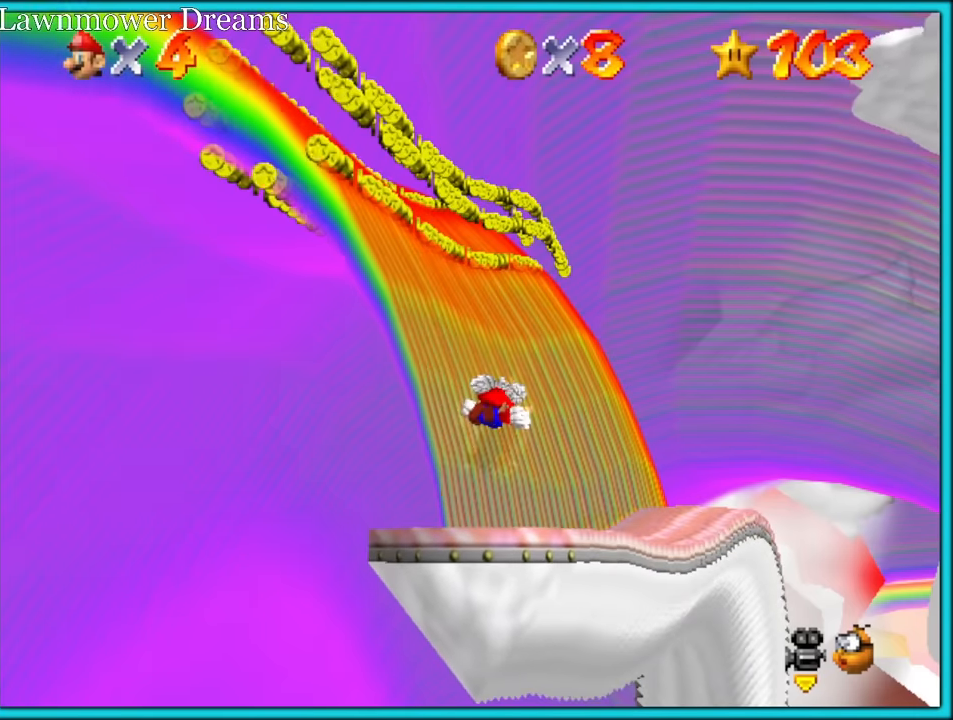
{"dt_ms": 500, "buttons": [], "left_stick": "down-right", "button_events": []}
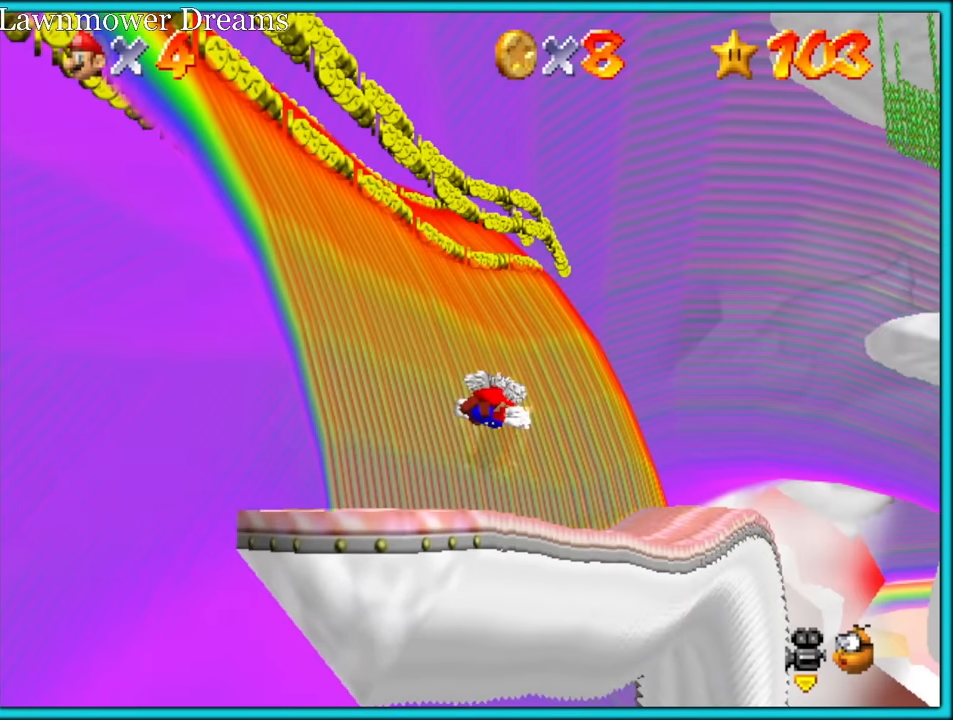
{"dt_ms": 500, "buttons": [], "left_stick": "right", "button_events": []}
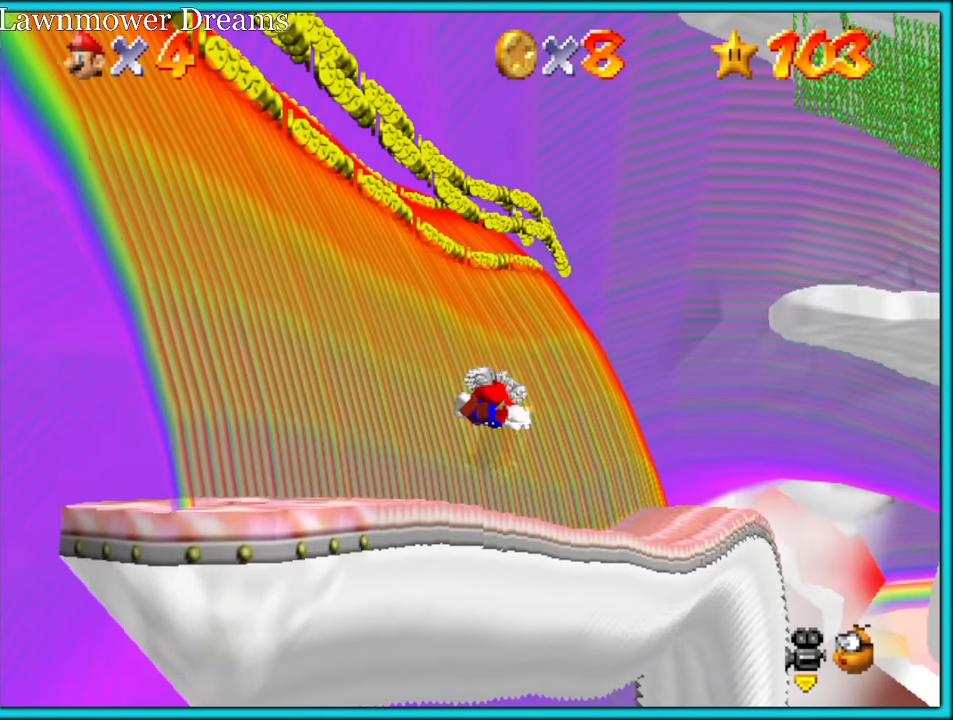
{"dt_ms": 500, "buttons": [], "left_stick": "right", "button_events": []}
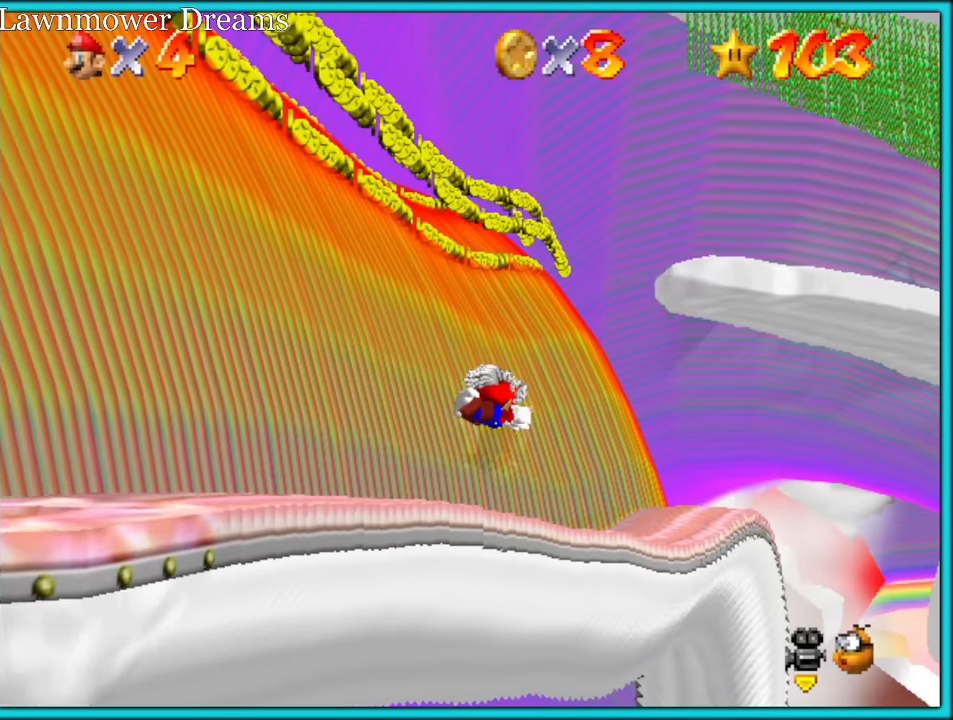
{"dt_ms": 500, "buttons": [], "left_stick": "up-right", "button_events": []}
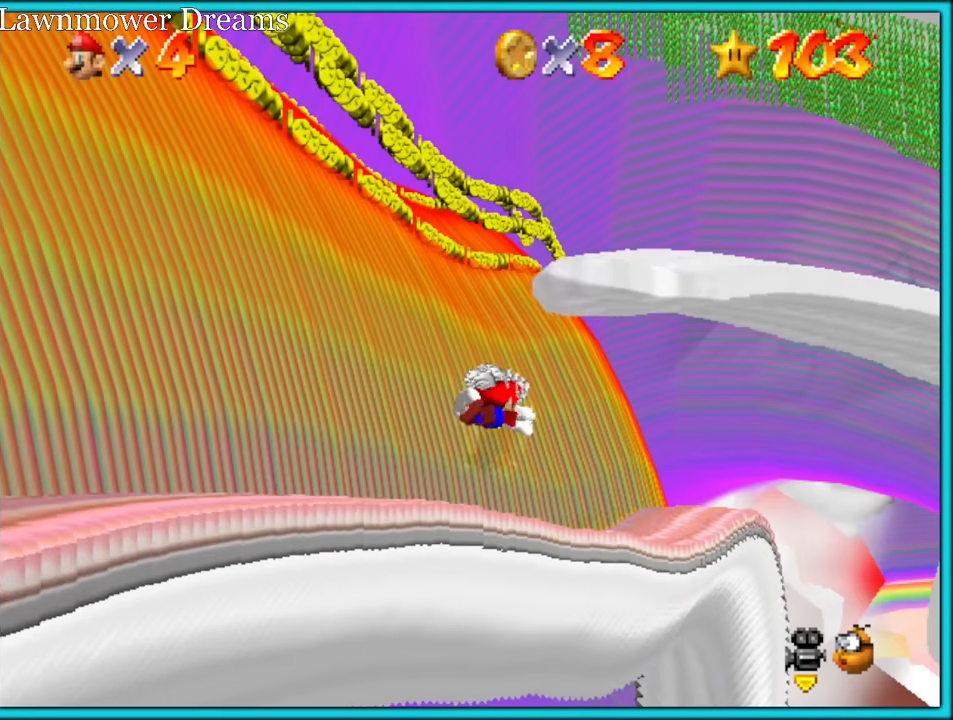
{"dt_ms": 500, "buttons": [], "left_stick": "right", "button_events": []}
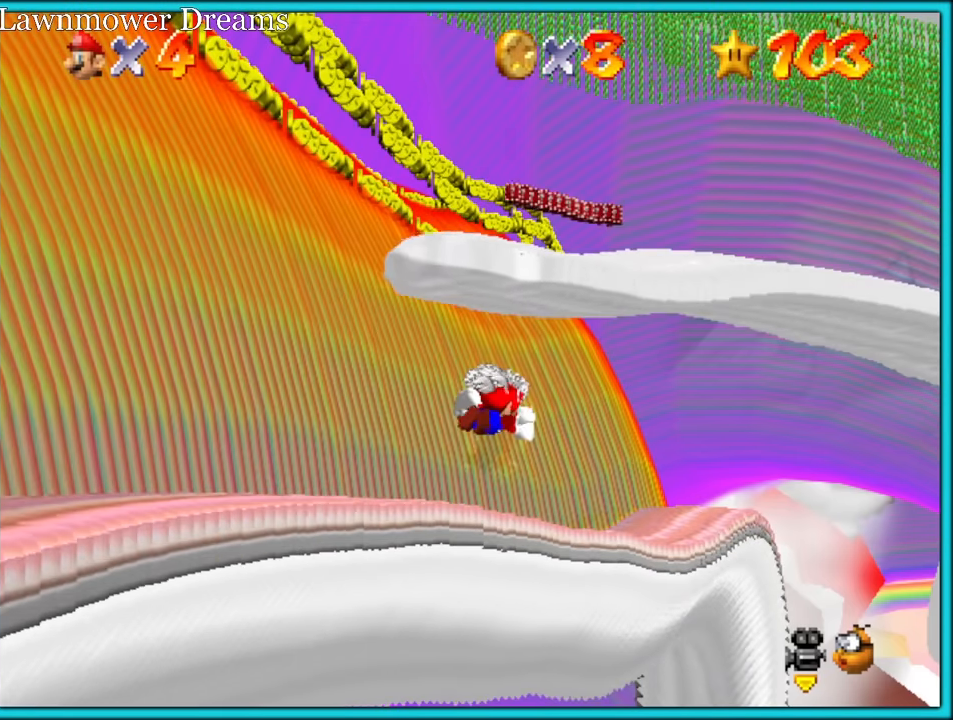
{"dt_ms": 500, "buttons": [], "left_stick": "right", "button_events": []}